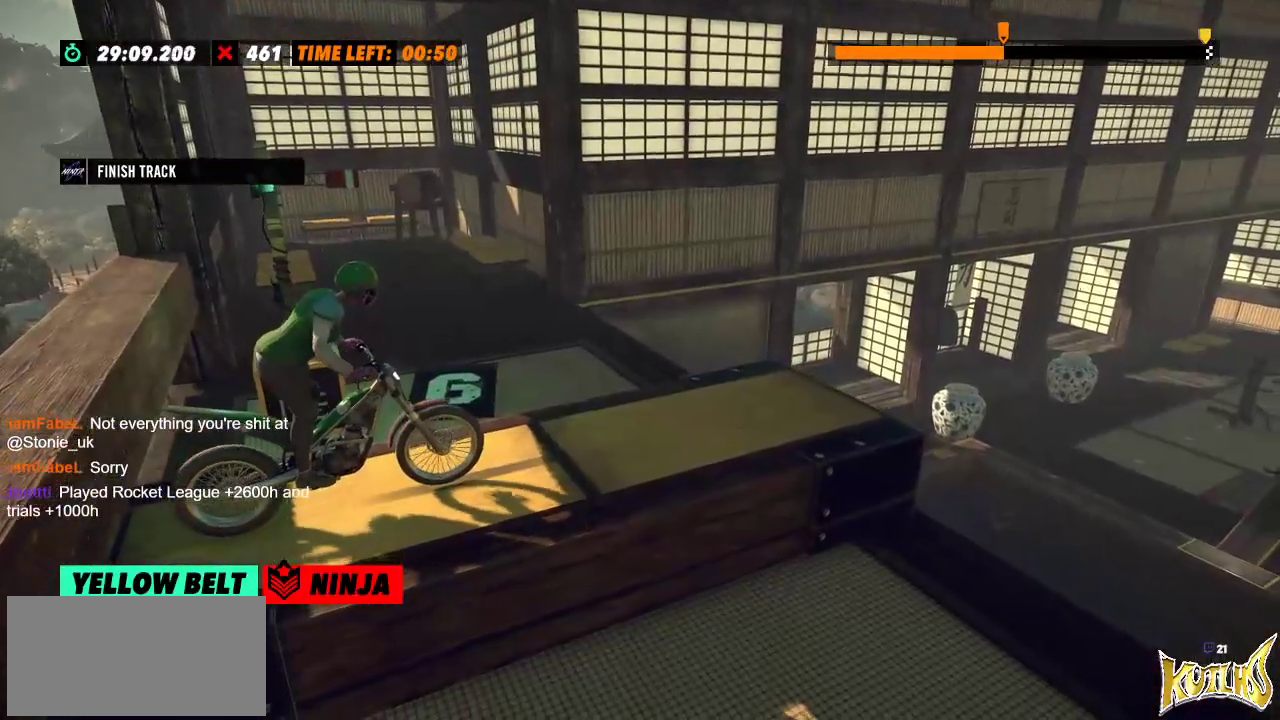
Gameplay with a controller (Xbox layout); each line is a JSON object with the inputs held at the frame after it. "events" lists button and stick changes between this image and that frame as [ms after this image, input, new state], when the widget could be followed in between. Not read: A B DPAD_DOWN DPAD_LEFT DPAD_RIGHT DPAD_UP L1 L3 R1 R2 R3 SELECT START X Y right_stick.
{"buttons": [], "left_stick": "center", "events": []}
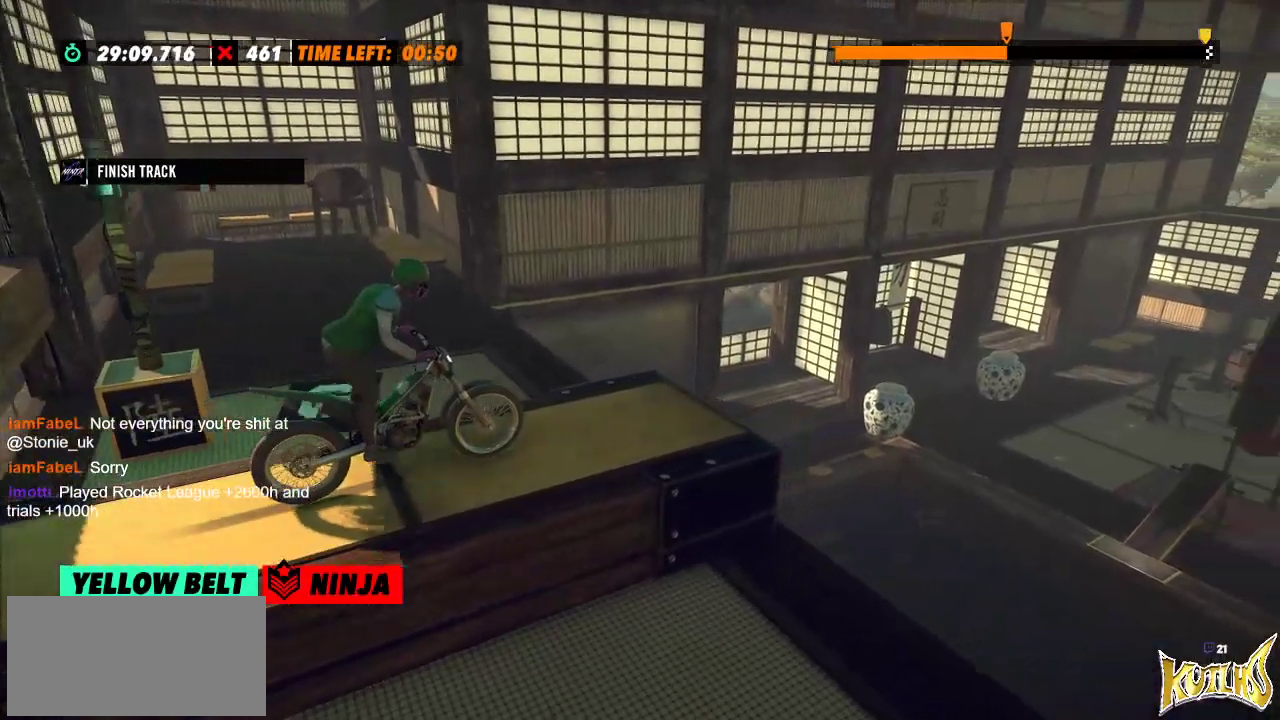
{"buttons": [], "left_stick": "left", "events": [[267, "left_stick", "right"], [417, "left_stick", "left"]]}
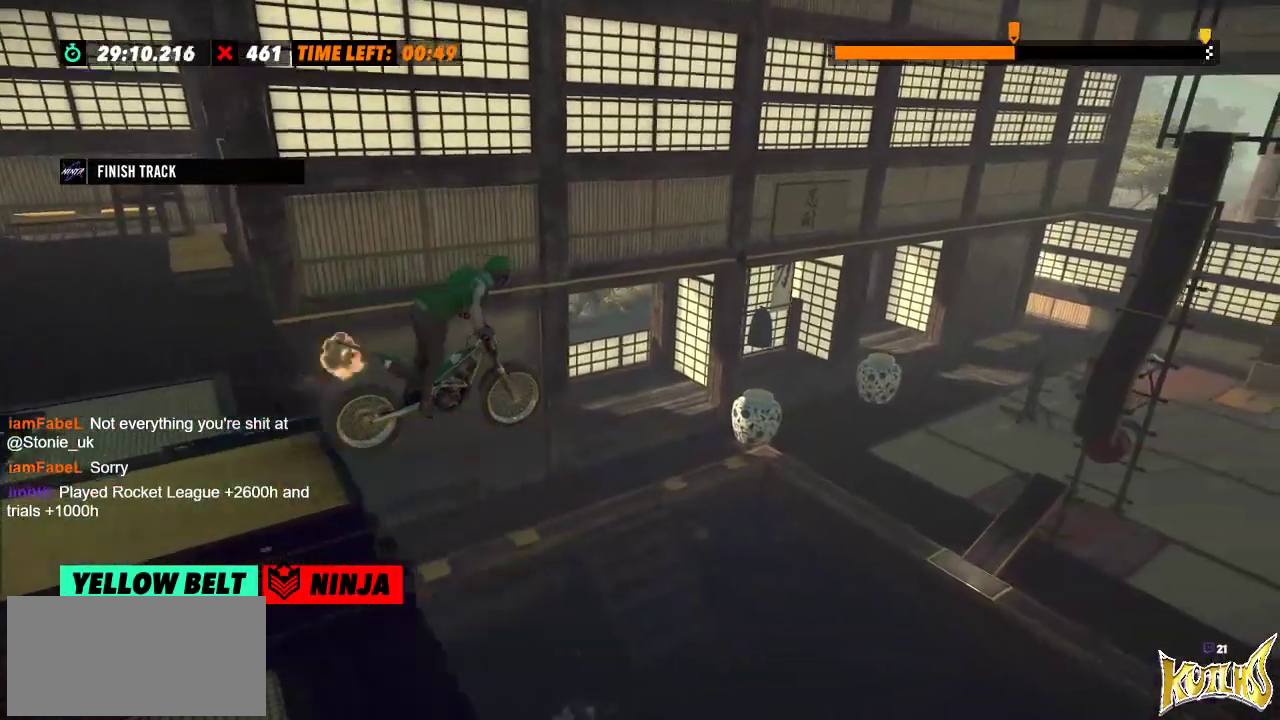
{"buttons": [], "left_stick": "center", "events": [[66, "left_stick", "center"], [333, "left_stick", "left"], [500, "left_stick", "center"]]}
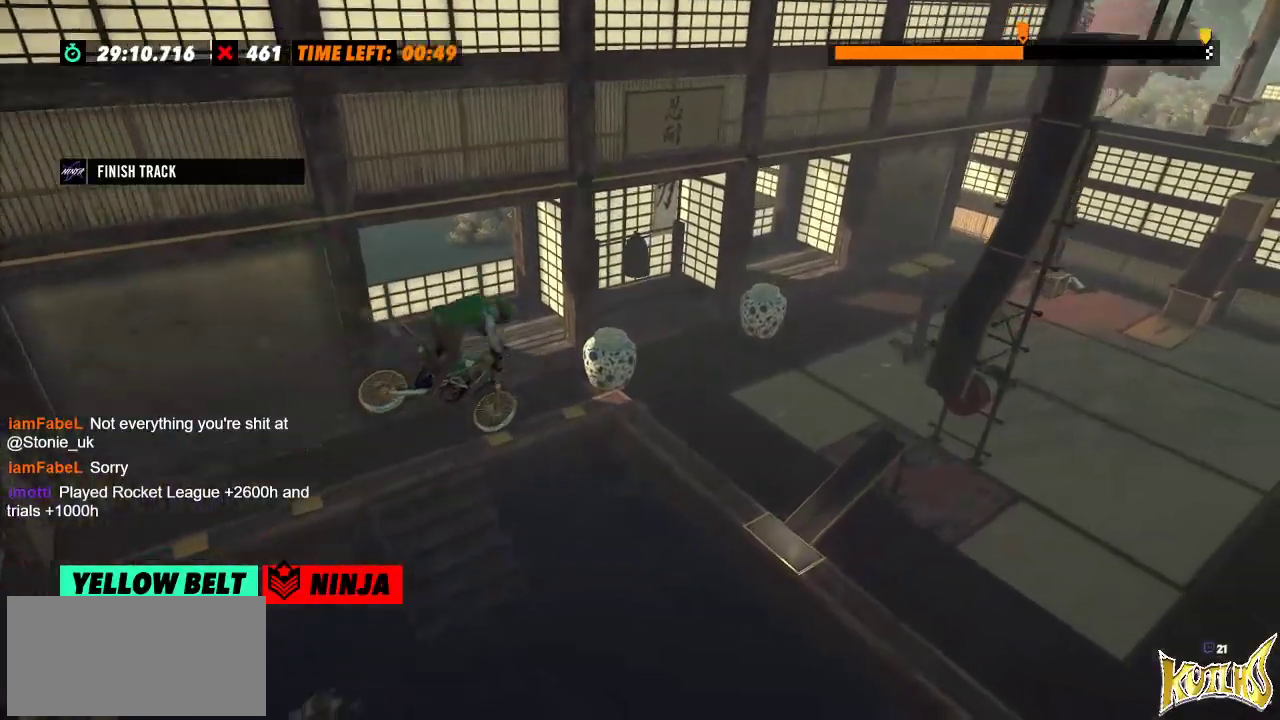
{"buttons": [], "left_stick": "left", "events": [[200, "left_stick", "left"], [300, "left_stick", "center"], [451, "left_stick", "left"]]}
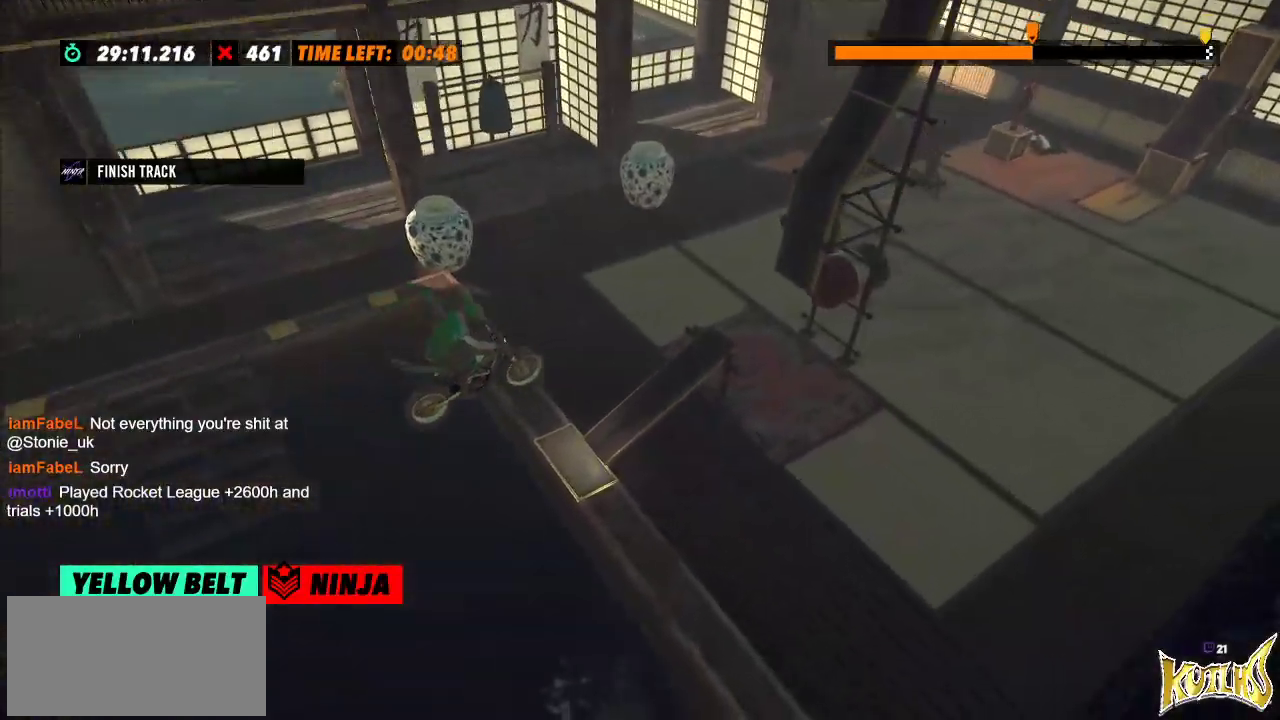
{"buttons": [], "left_stick": "center", "events": [[83, "L2", "down"], [417, "L2", "up"], [433, "left_stick", "center"]]}
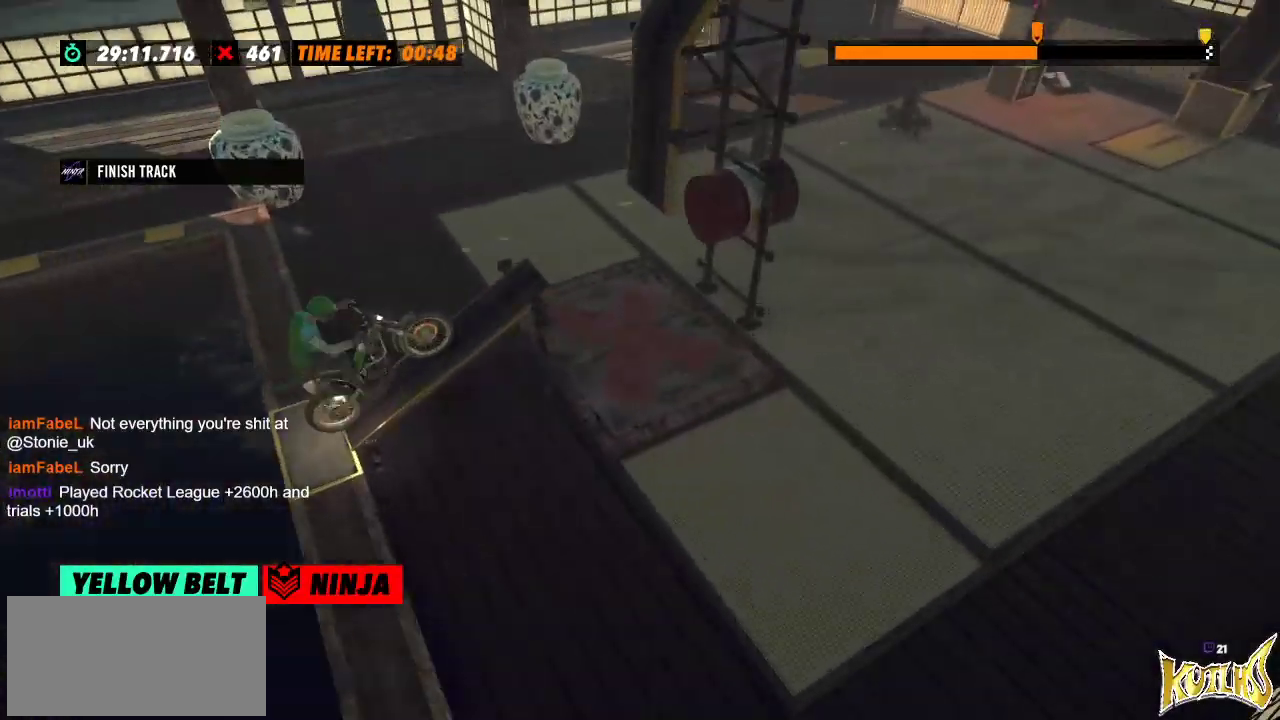
{"buttons": [], "left_stick": "center", "events": []}
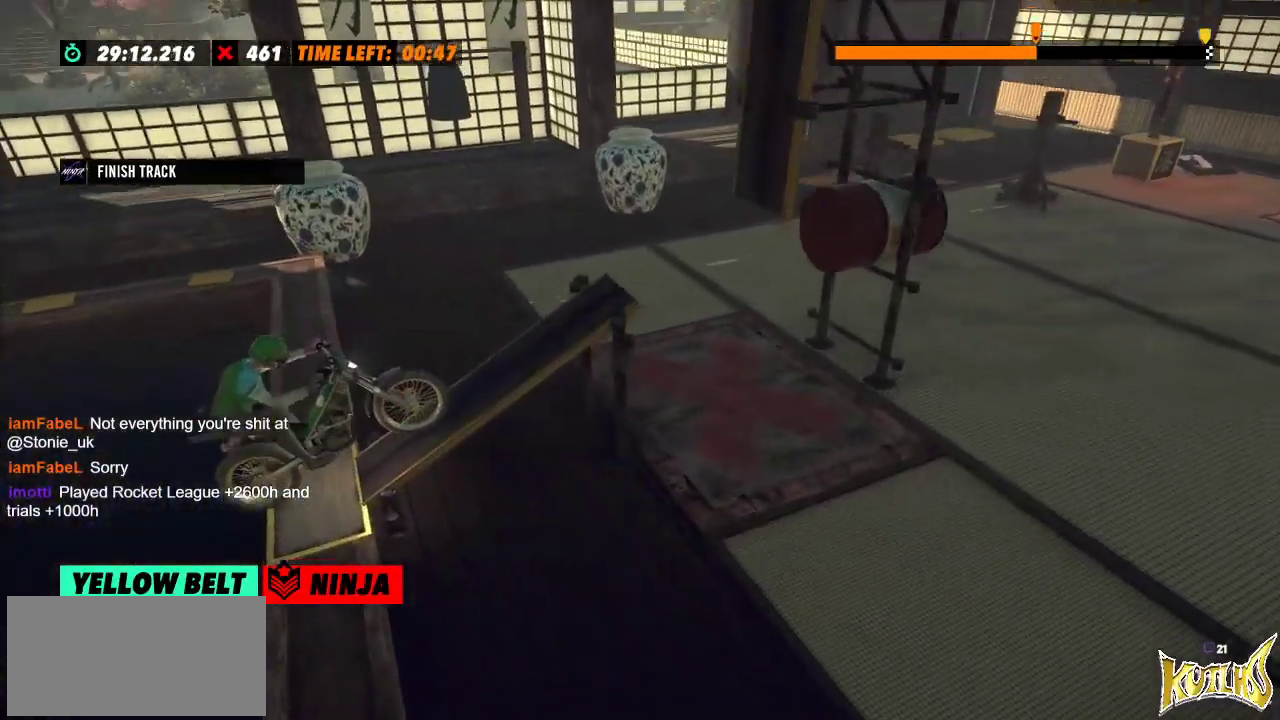
{"buttons": [], "left_stick": "center", "events": []}
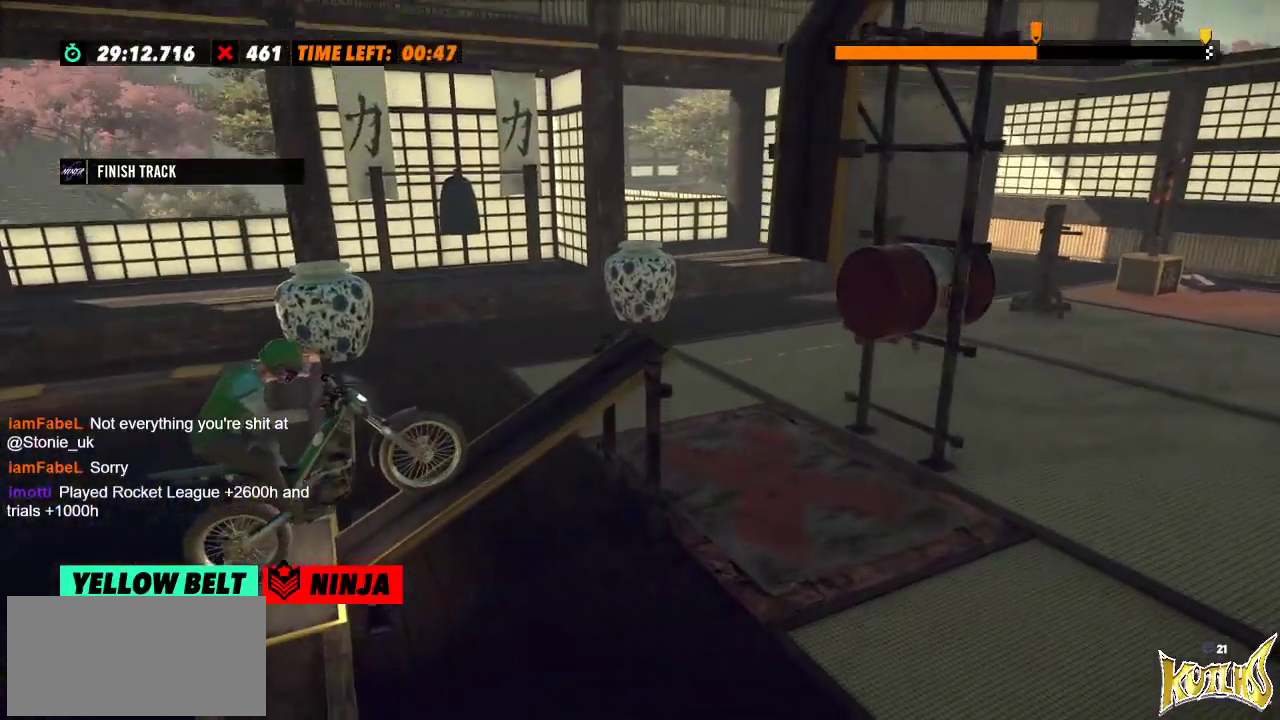
{"buttons": [], "left_stick": "left", "events": [[401, "left_stick", "left"]]}
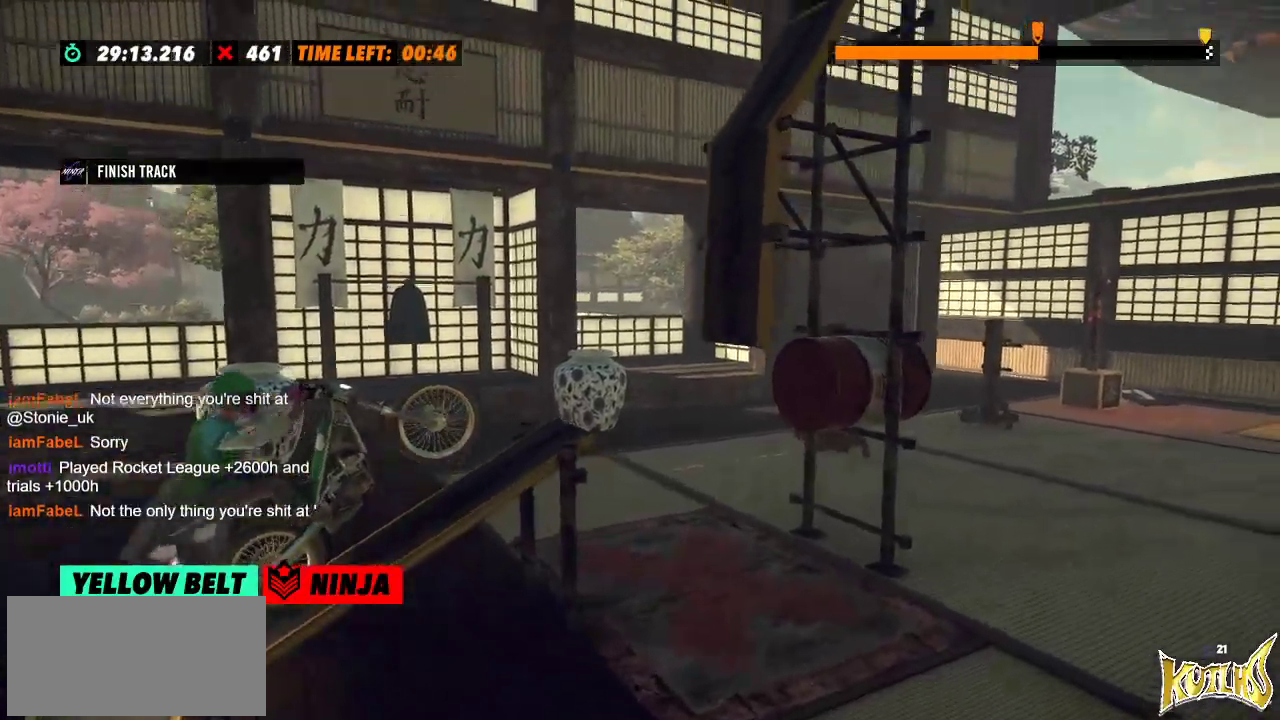
{"buttons": ["L2"], "left_stick": "right", "events": [[83, "left_stick", "right"], [183, "left_stick", "center"], [267, "left_stick", "right"], [500, "L2", "down"]]}
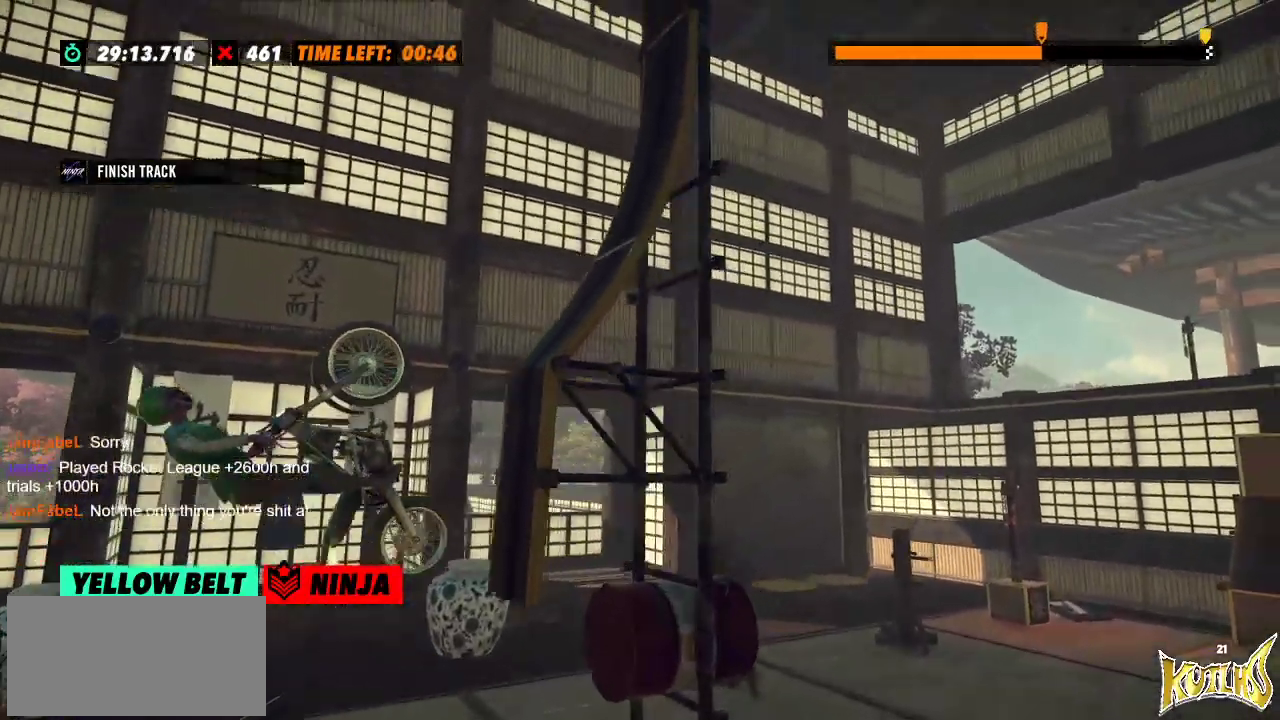
{"buttons": [], "left_stick": "center", "events": [[117, "L2", "up"], [434, "left_stick", "center"]]}
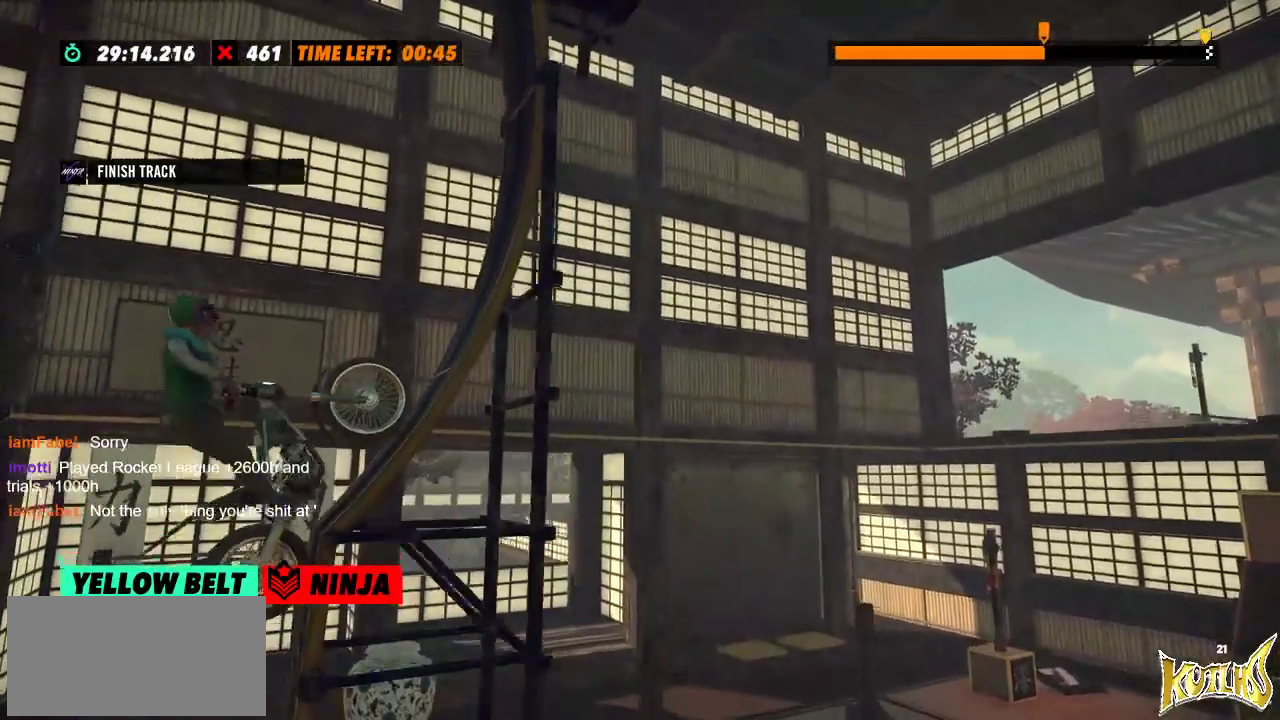
{"buttons": [], "left_stick": "left"}
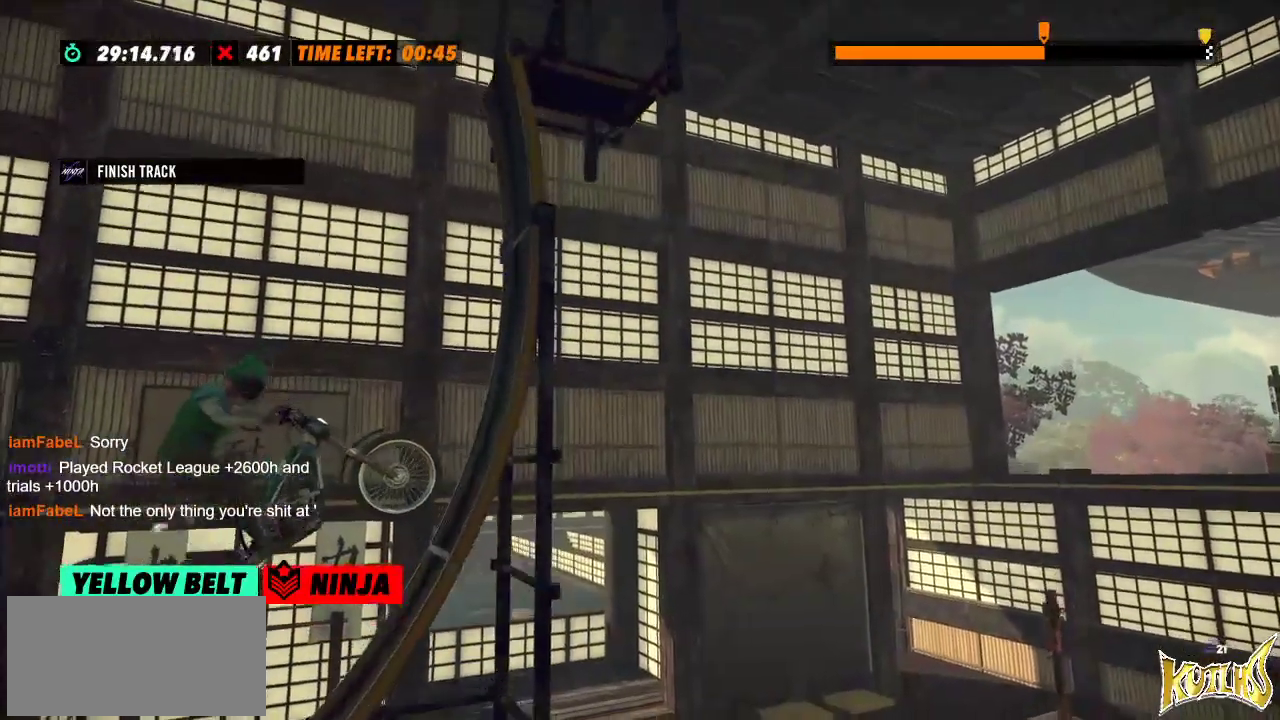
{"buttons": [], "left_stick": "right", "events": [[117, "left_stick", "right"], [184, "L2", "down"], [334, "L2", "up"]]}
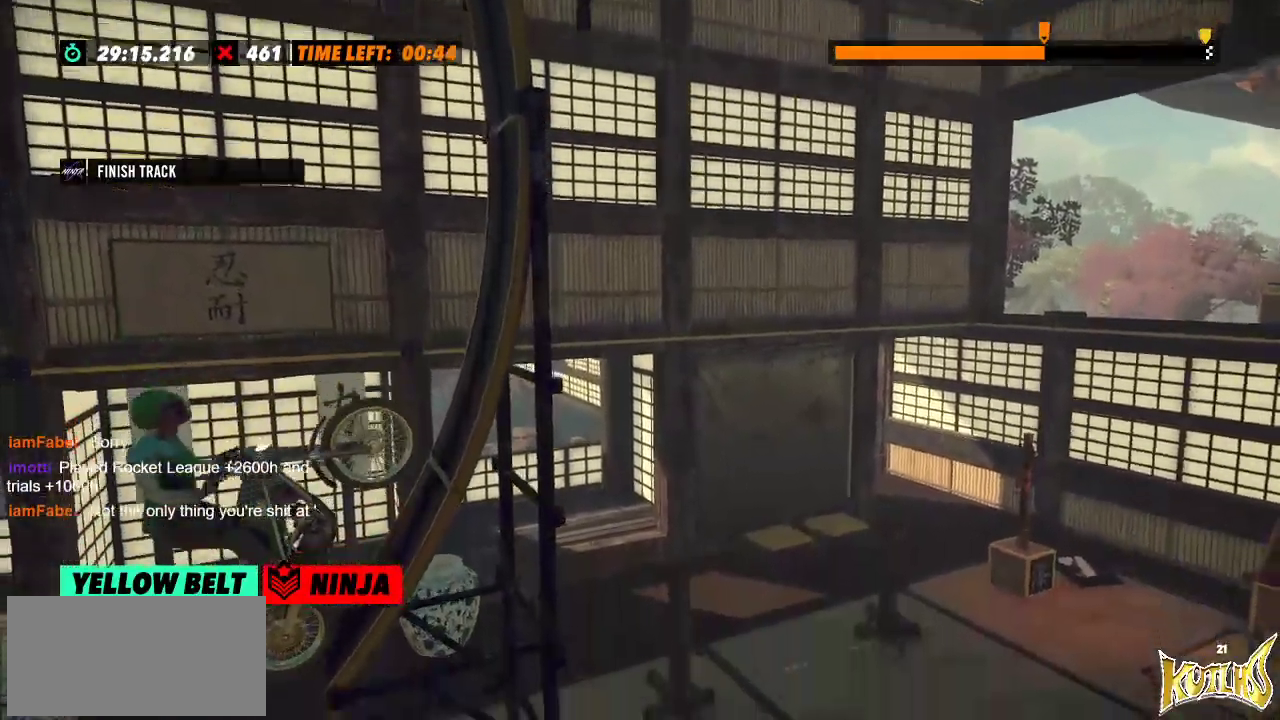
{"buttons": [], "left_stick": "center", "events": [[433, "left_stick", "center"]]}
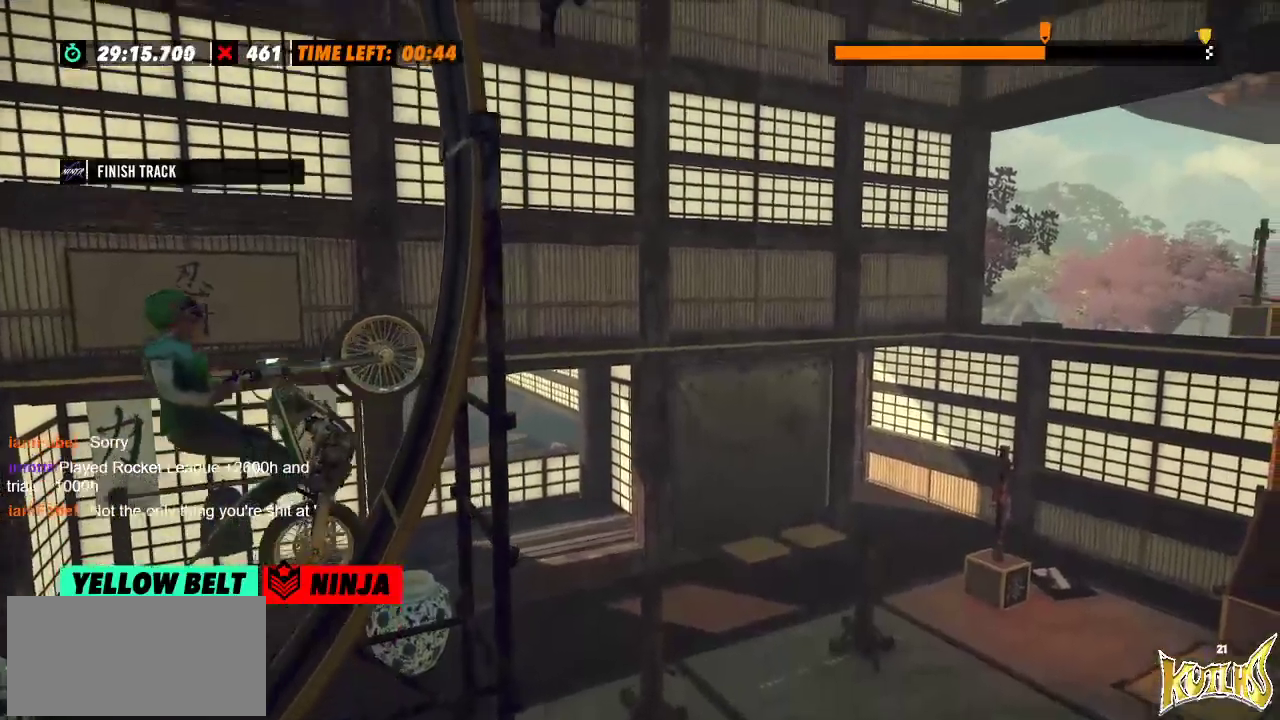
{"buttons": ["L2"], "left_stick": "right"}
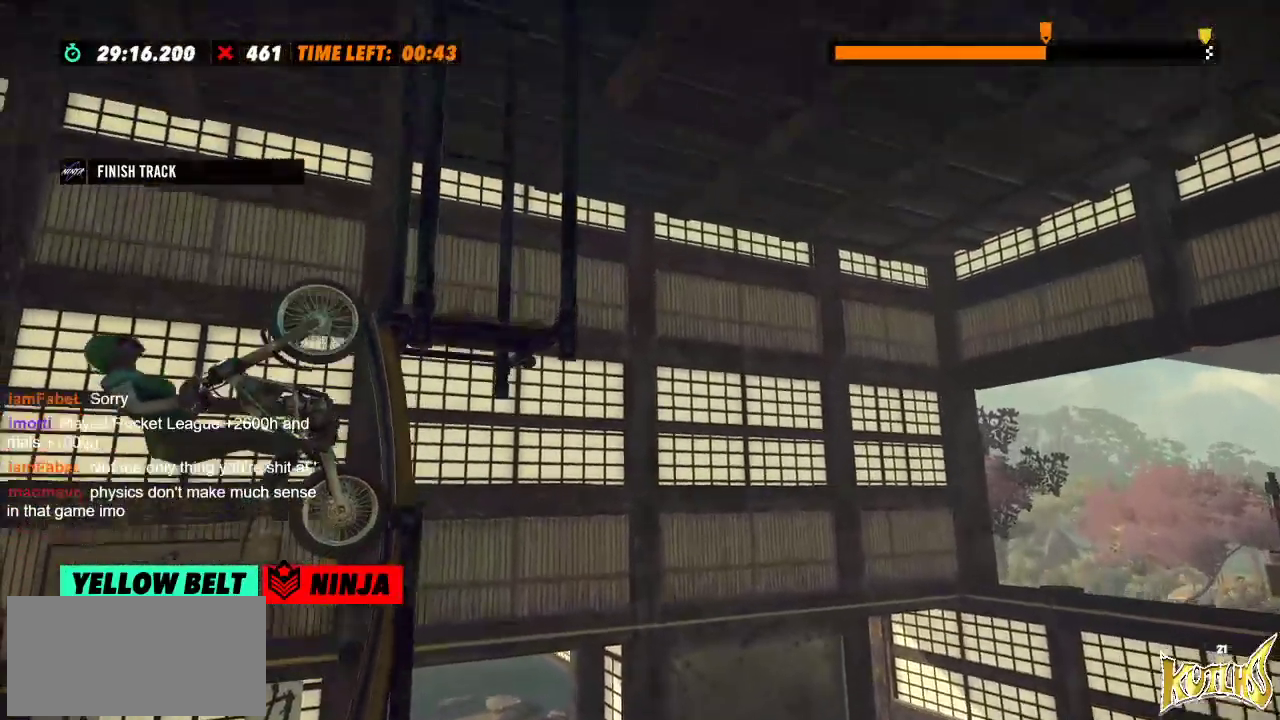
{"buttons": ["L2"], "left_stick": "right", "events": []}
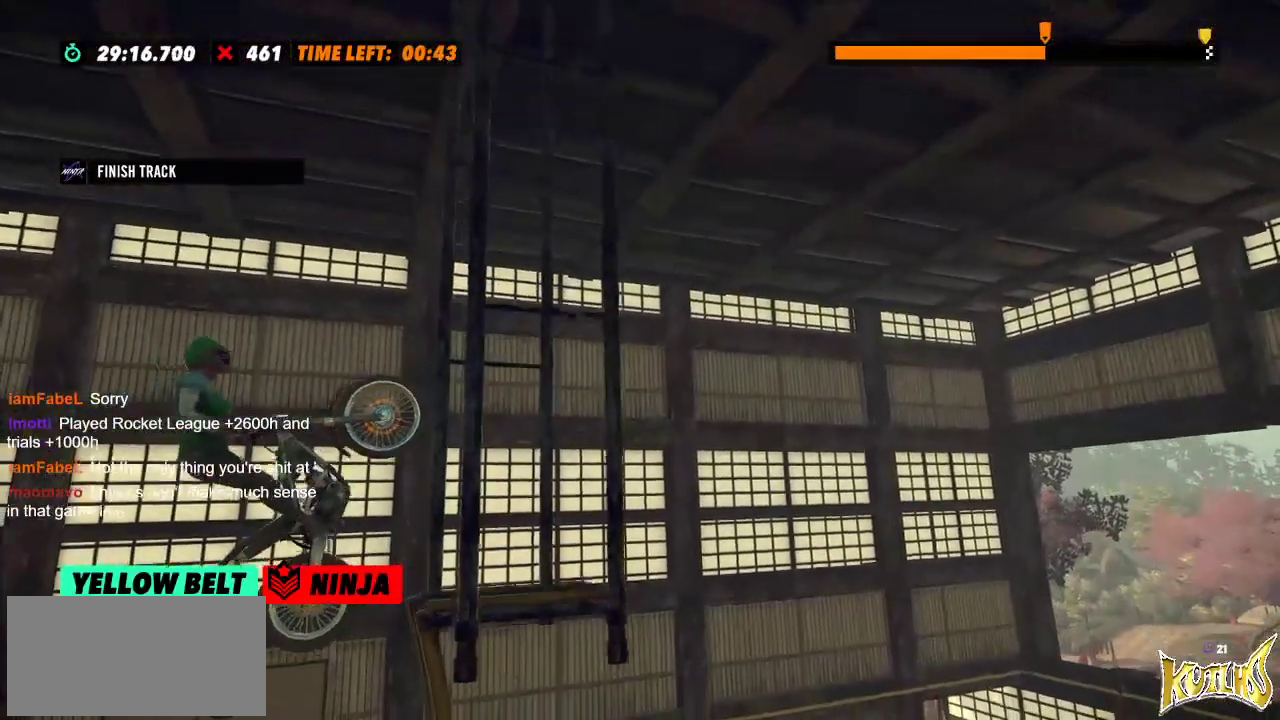
{"buttons": ["L2"], "left_stick": "right", "events": []}
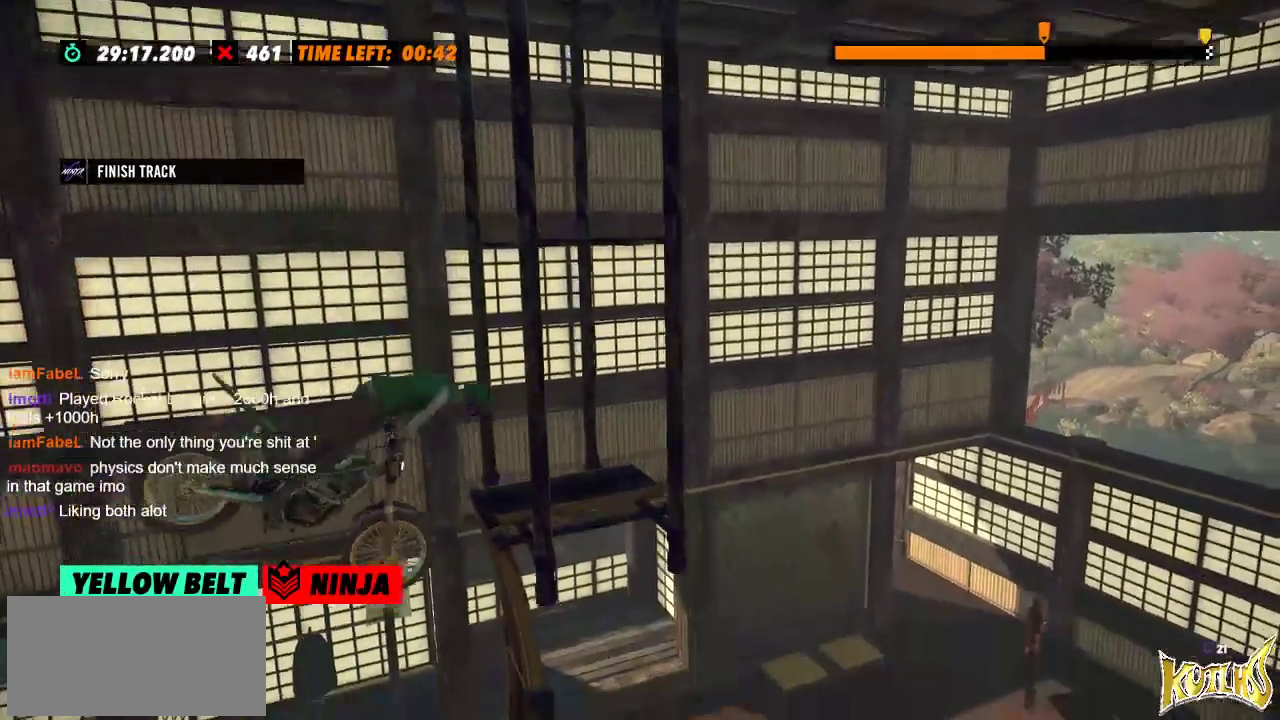
{"buttons": [], "left_stick": "center", "events": [[300, "L2", "up"], [350, "left_stick", "center"]]}